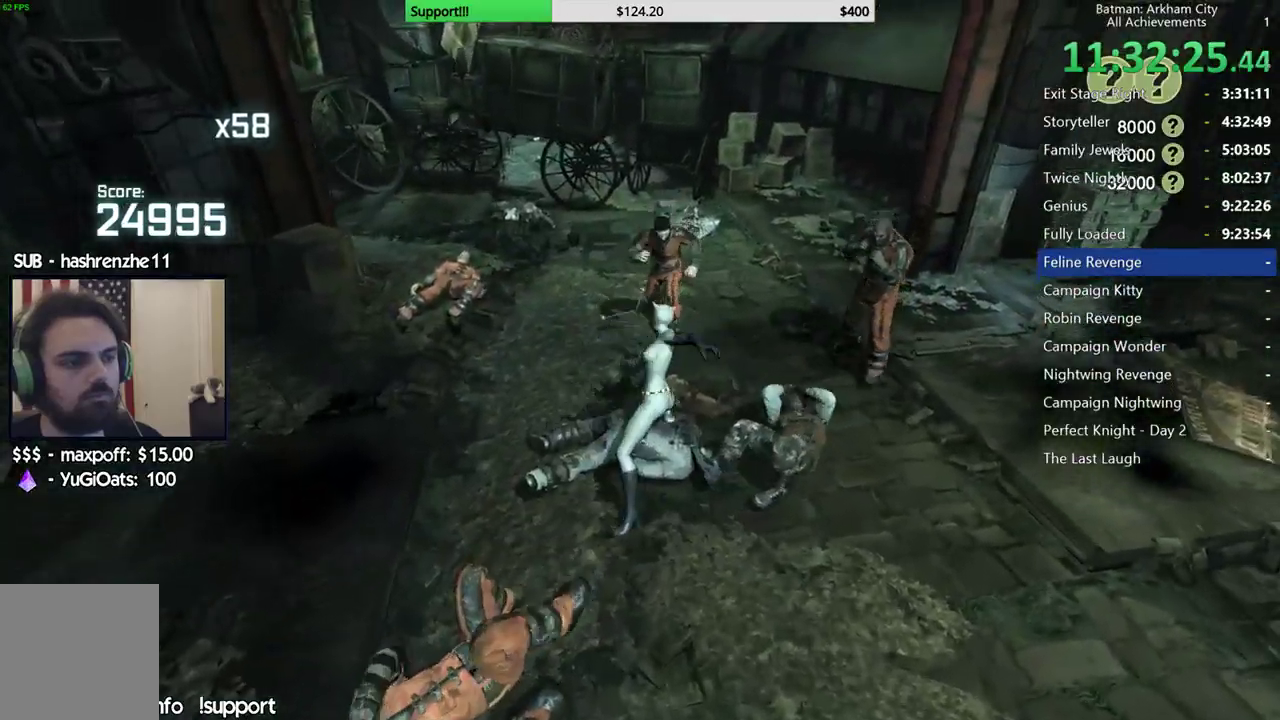
Gameplay with a controller (Xbox layout); each line is a JSON object with the inputs held at the frame after it. "button_events" lists button changes between this image and that frame as [ms after this image, input, new state], when the widget could be followed in between (sticks are given only as held states). This document gives stick clicks only as held states, not as events.
{"buttons": [], "left_stick": "up-right", "right_stick": "right", "button_events": []}
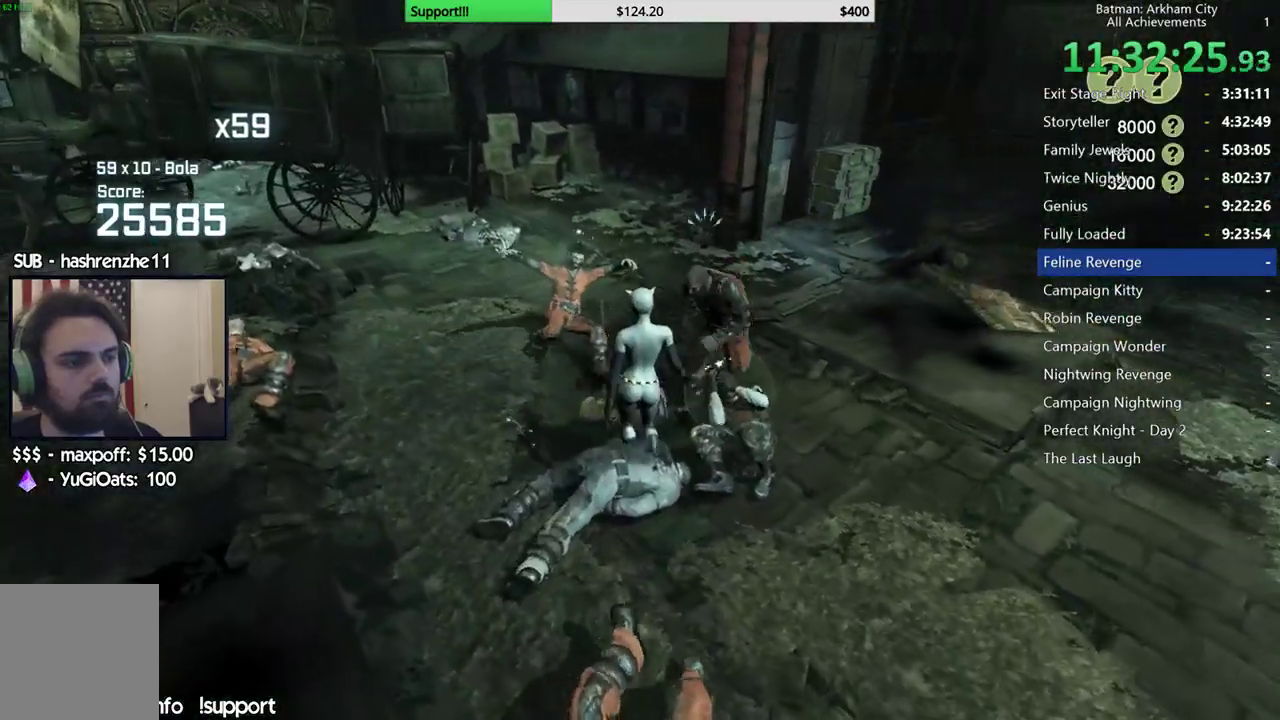
{"buttons": [], "left_stick": "center", "right_stick": "center", "button_events": [[17, "L2", "down"], [150, "L2", "up"]]}
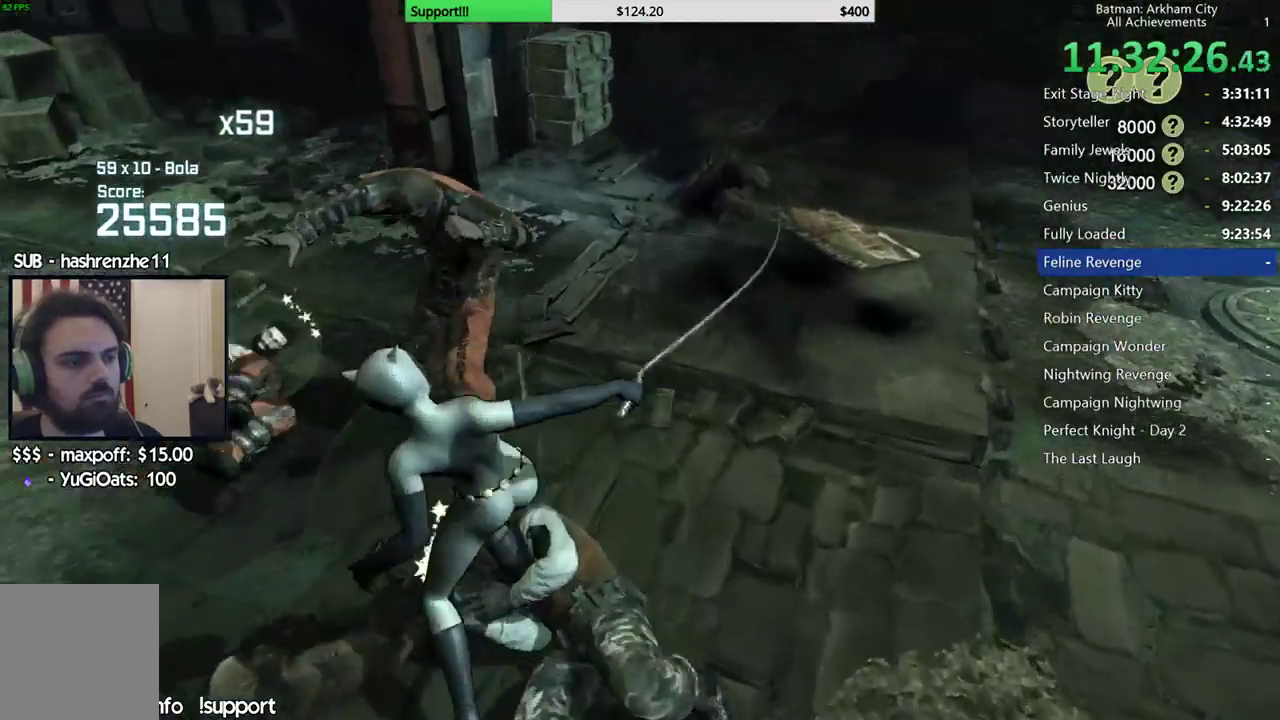
{"buttons": [], "left_stick": "center", "right_stick": "right", "button_events": []}
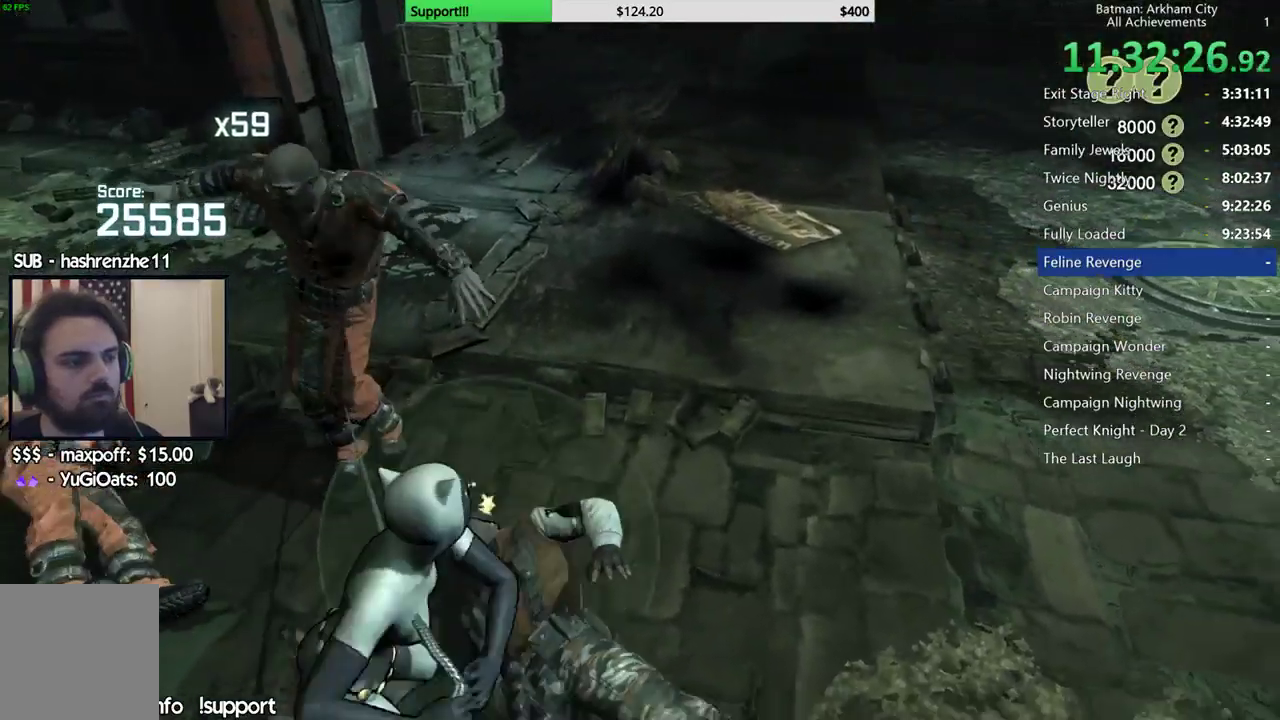
{"buttons": [], "left_stick": "up-right", "right_stick": "right", "button_events": []}